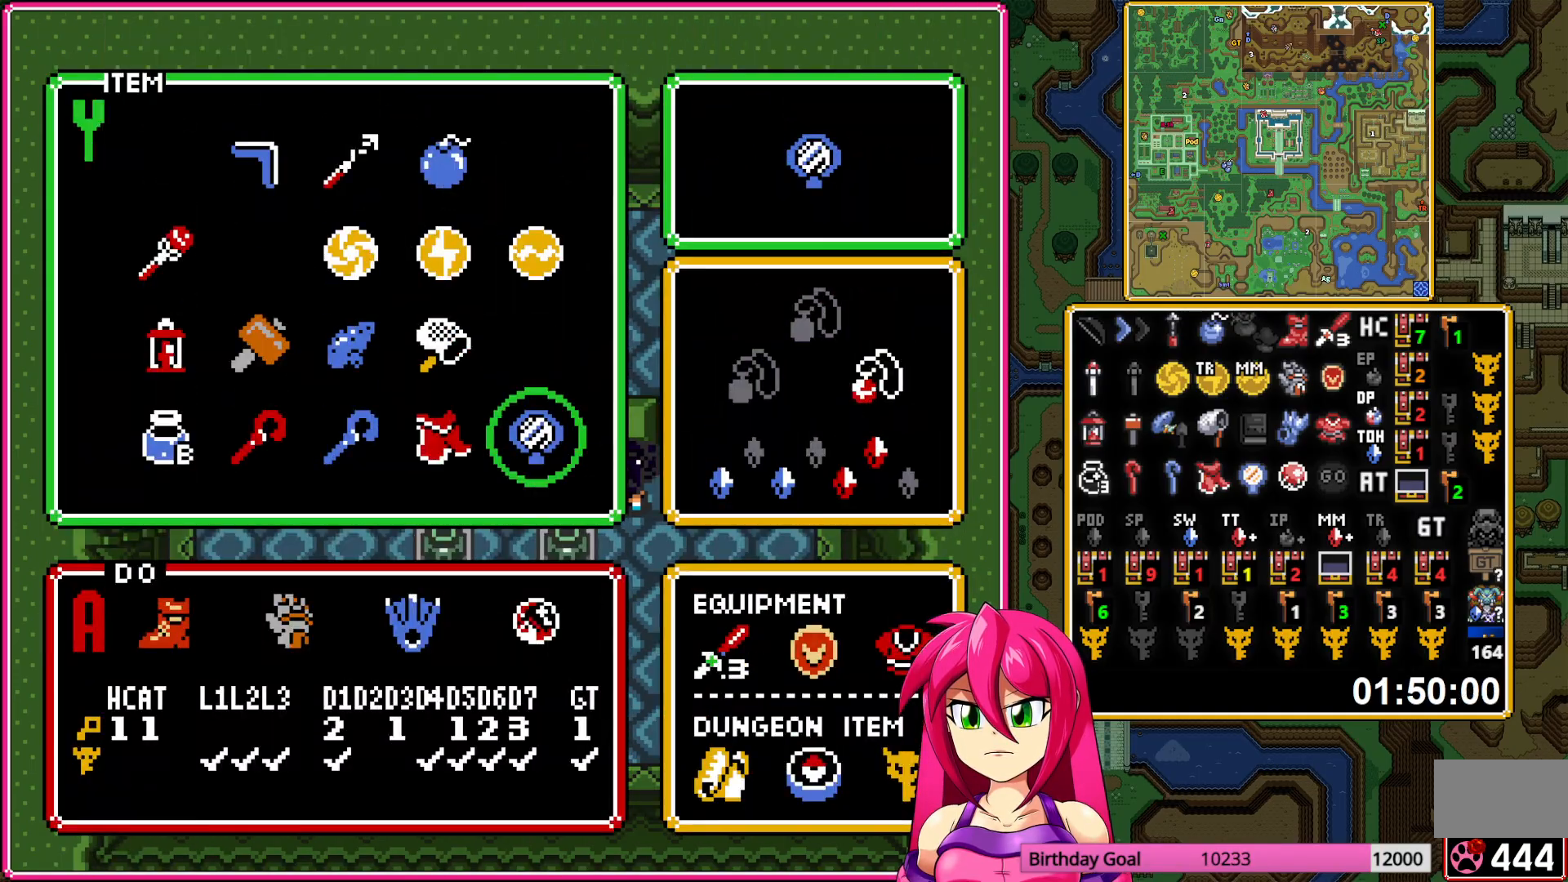
Gameplay with a controller (Nintendo layout); each line is a JSON object with the inputs held at the frame after it. "events" lists button and stick changes between this image and that frame as [ms after this image, input, new state], when the widget could be followed in between. Not read: L3 R3 START.
{"buttons": ["A"], "events": [[17, "DPAD_DOWN", "up"], [133, "DPAD_UP", "down"], [200, "DPAD_UP", "up"], [350, "DPAD_RIGHT", "down"], [400, "DPAD_RIGHT", "up"]]}
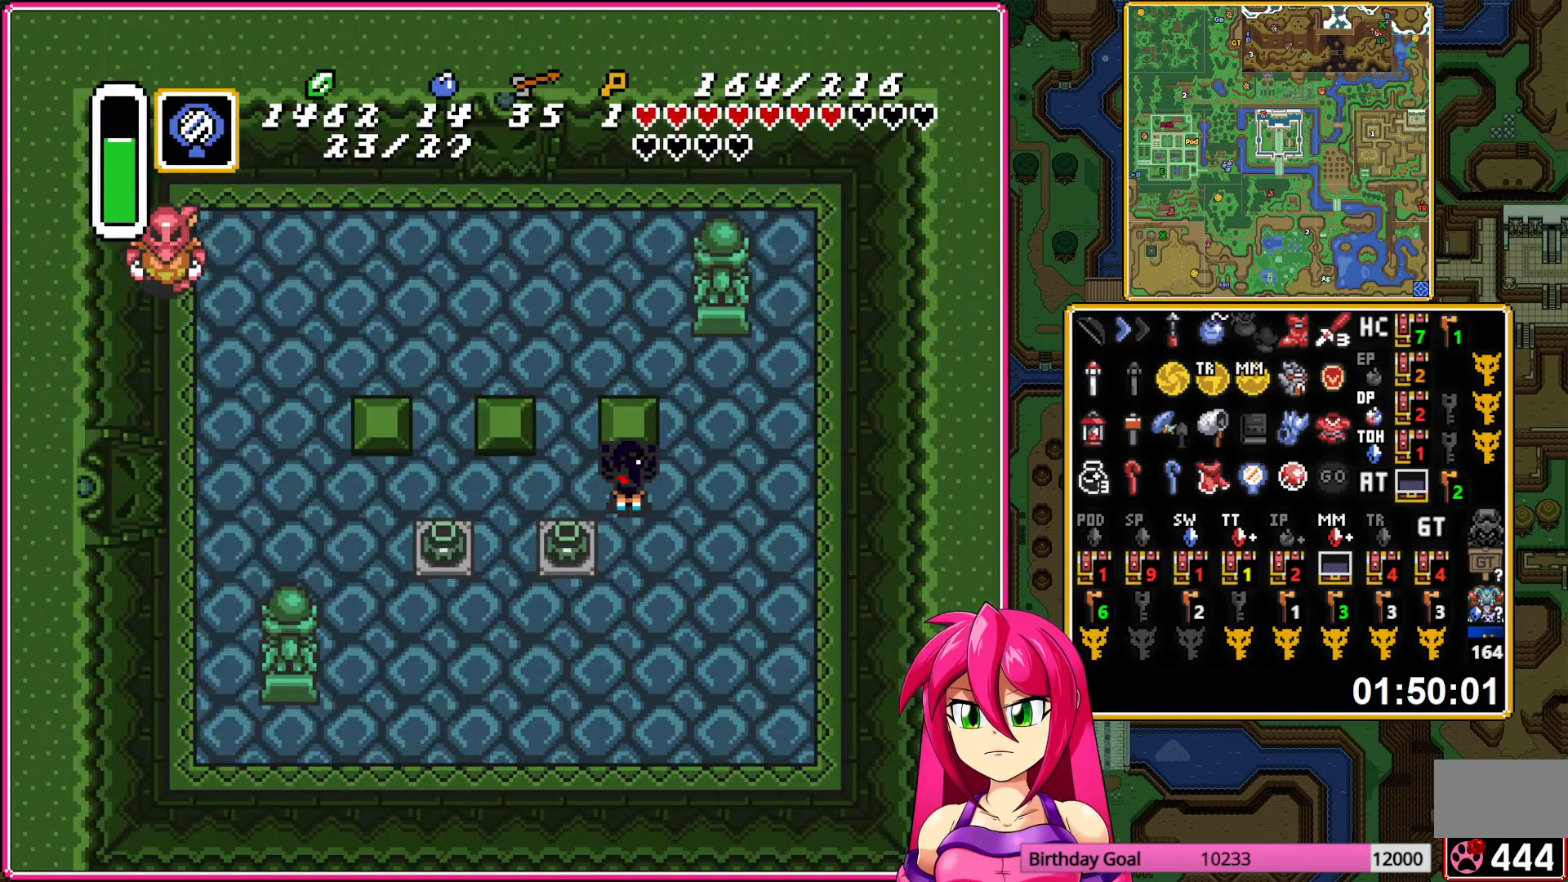
{"buttons": ["A", "DPAD_DOWN"], "events": [[467, "DPAD_DOWN", "down"]]}
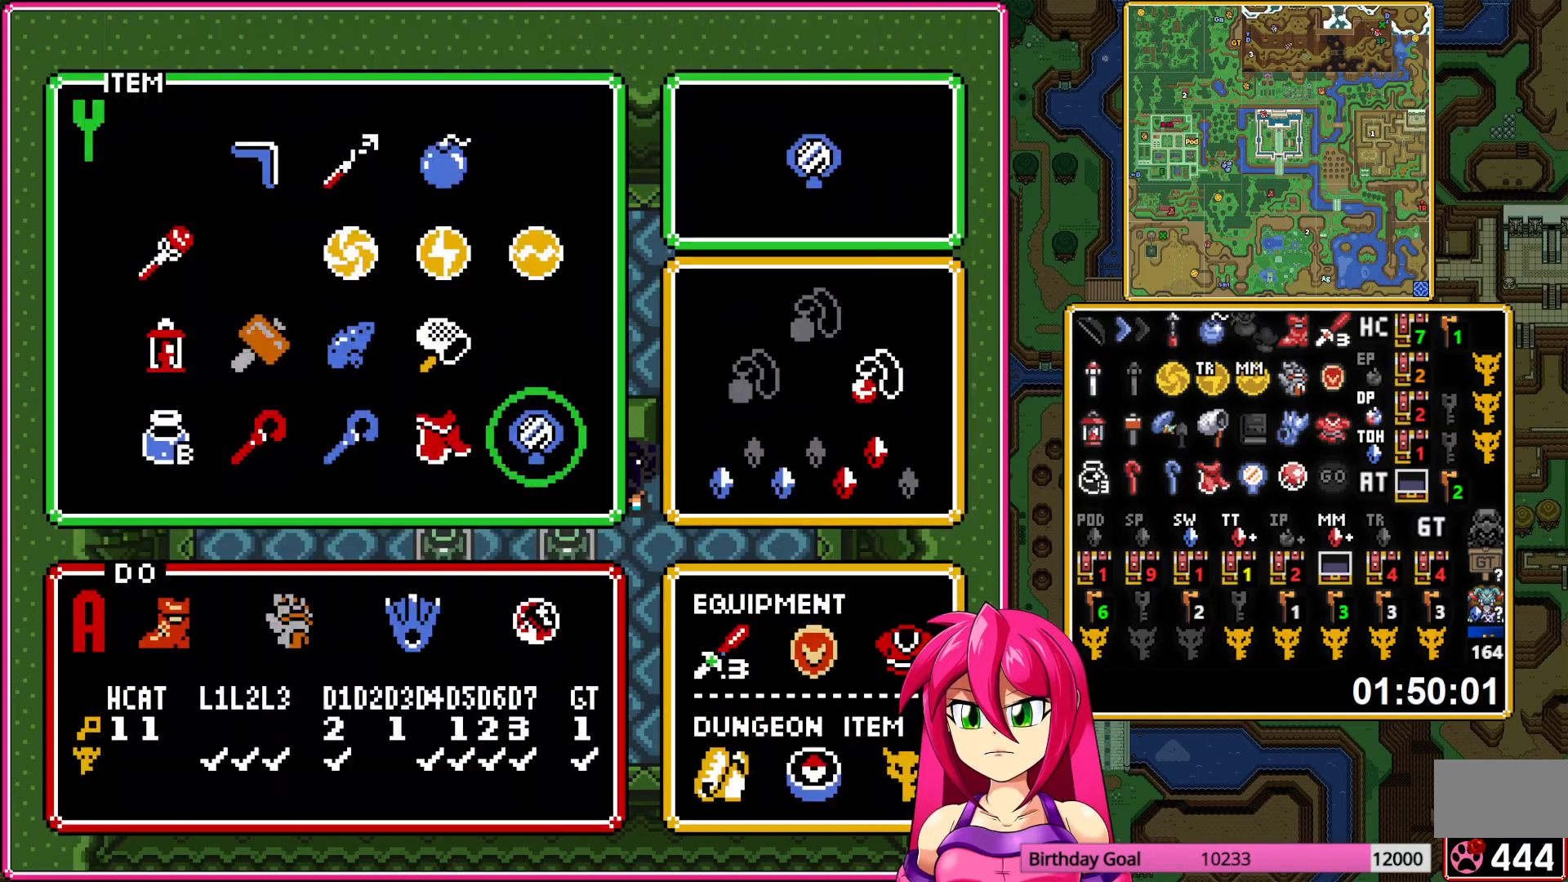
{"buttons": ["A"], "events": [[217, "DPAD_DOWN", "up"], [300, "DPAD_UP", "down"], [400, "DPAD_UP", "up"]]}
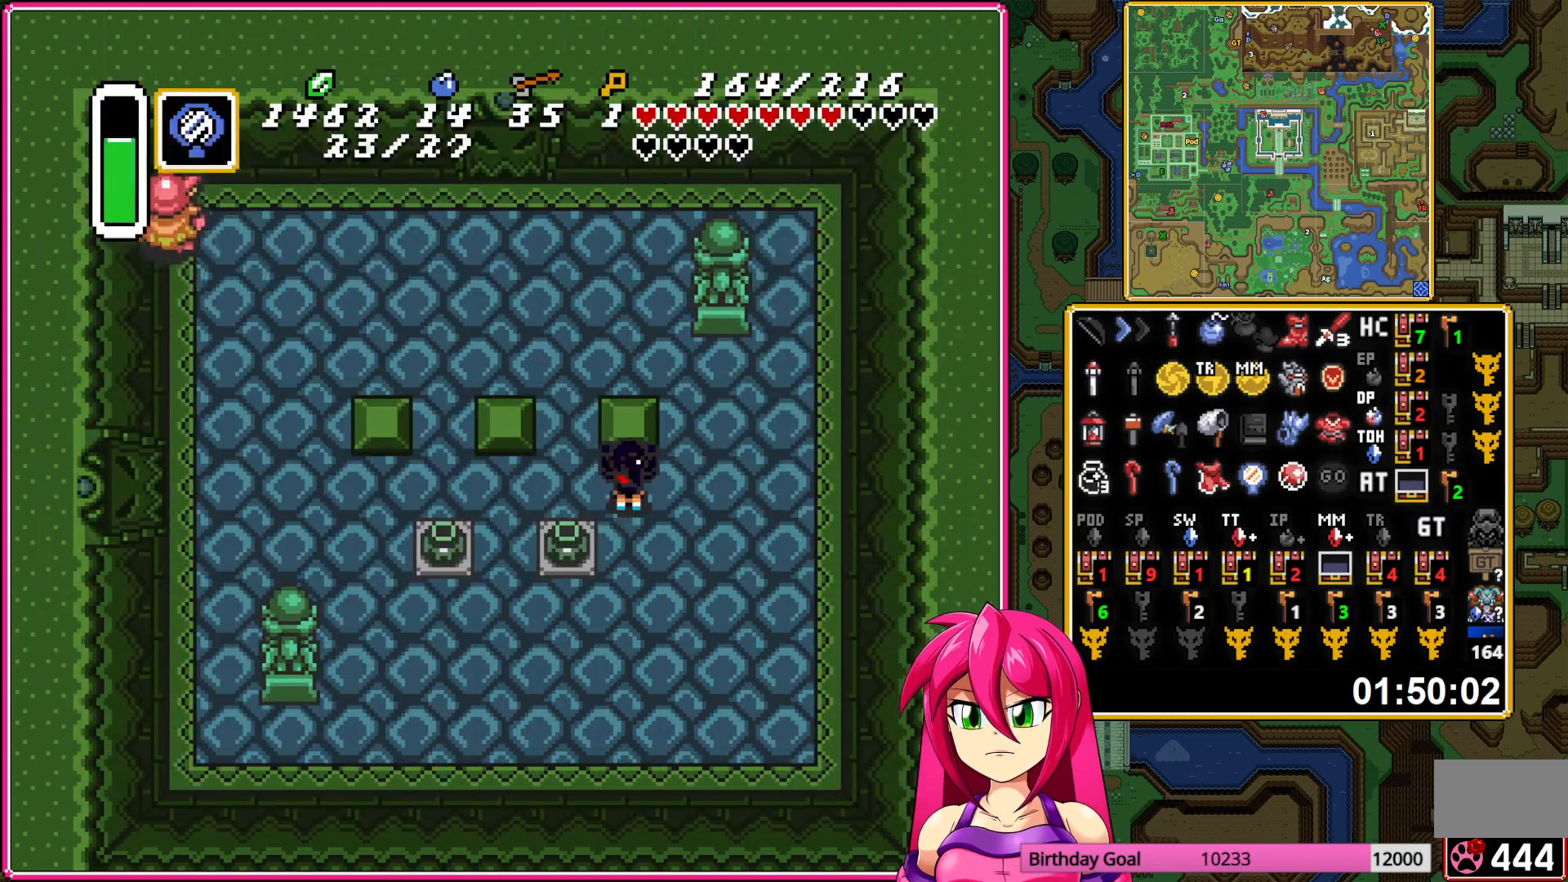
{"buttons": ["A"], "events": [[33, "DPAD_RIGHT", "down"], [50, "DPAD_RIGHT", "up"]]}
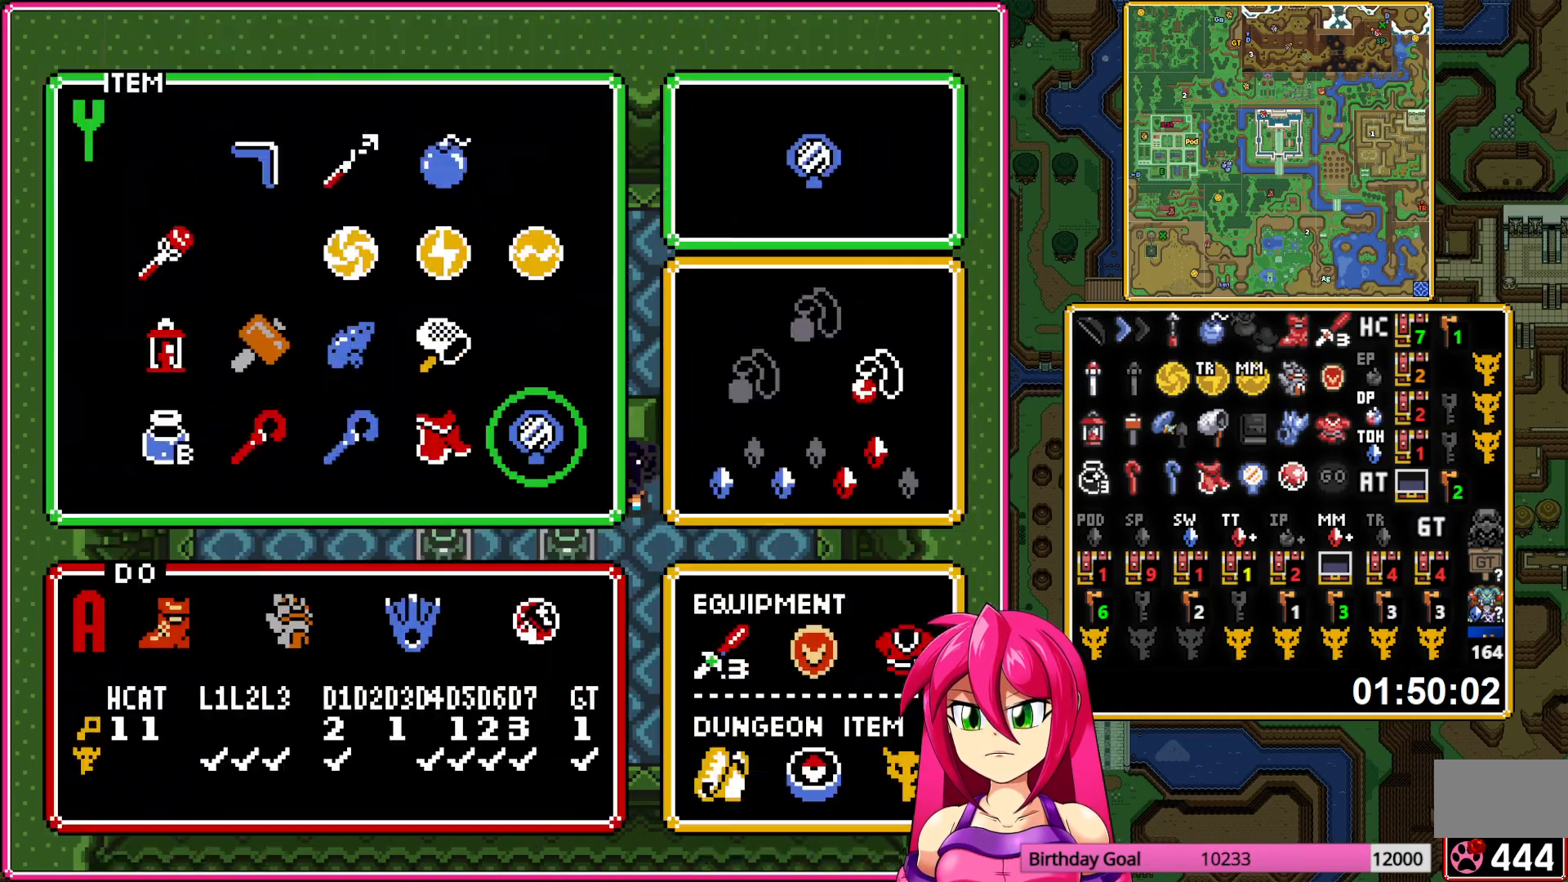
{"buttons": ["A"], "events": []}
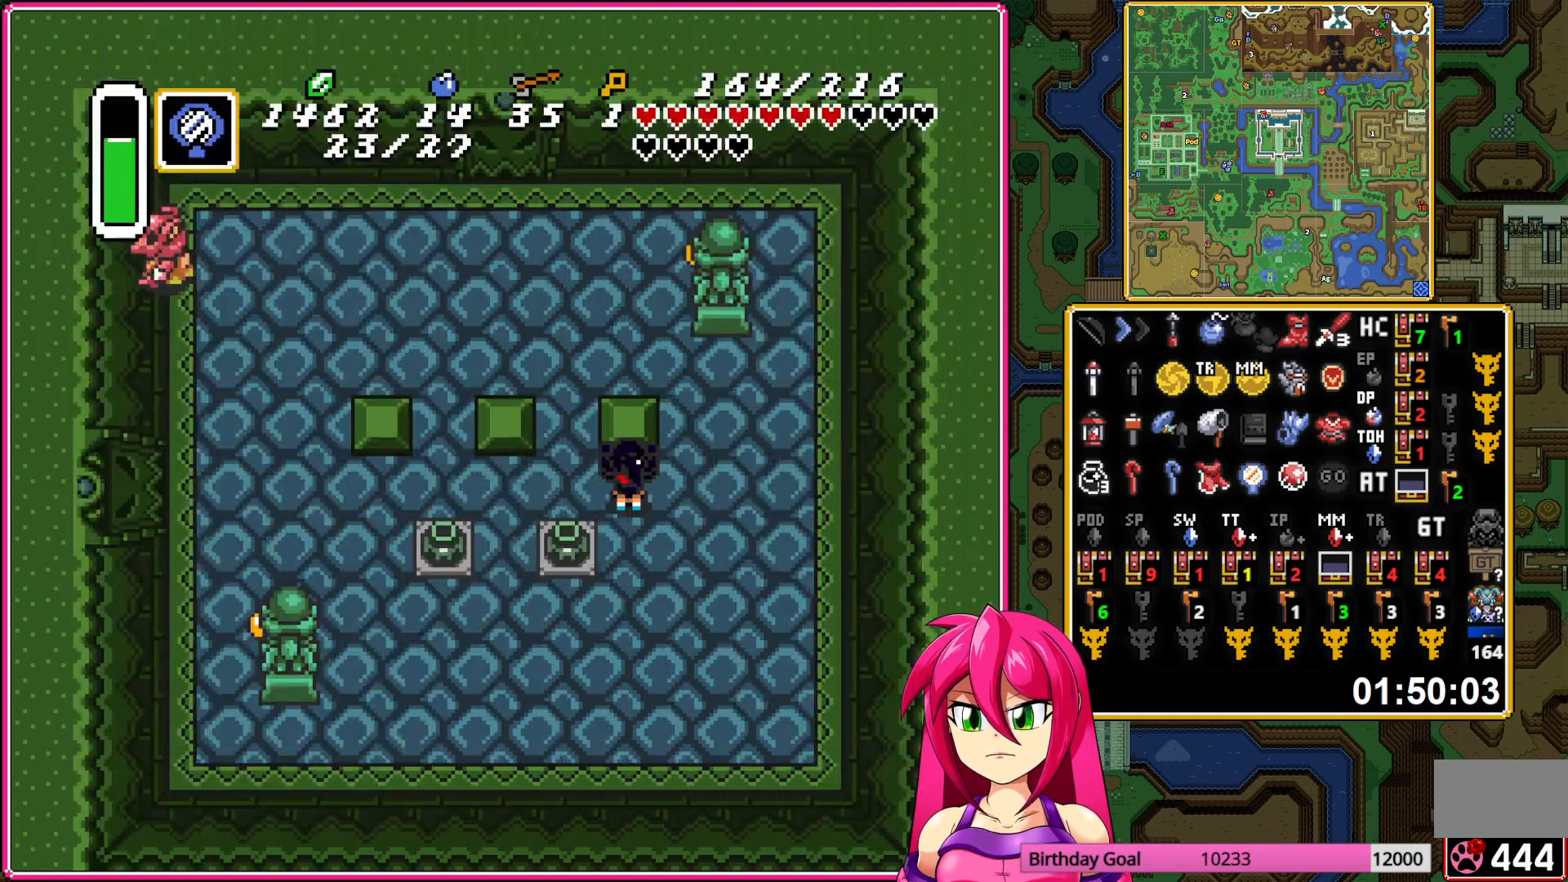
{"buttons": ["A"], "events": [[233, "DPAD_DOWN", "down"], [417, "DPAD_DOWN", "up"]]}
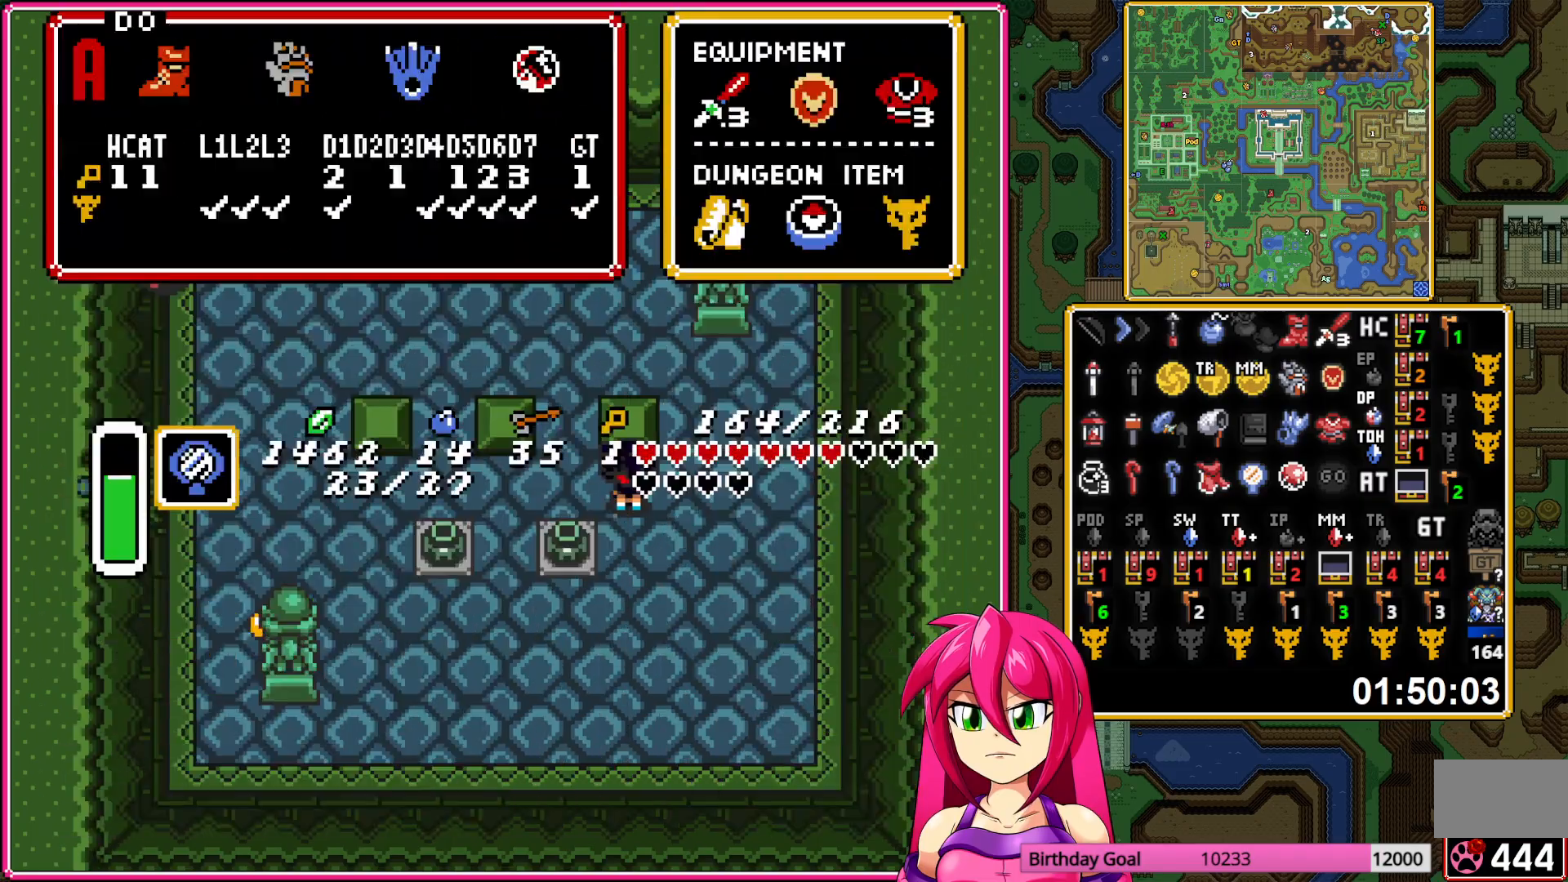
{"buttons": ["A"], "events": [[50, "DPAD_UP", "down"], [117, "DPAD_UP", "up"], [317, "DPAD_RIGHT", "down"], [333, "DPAD_RIGHT", "up"]]}
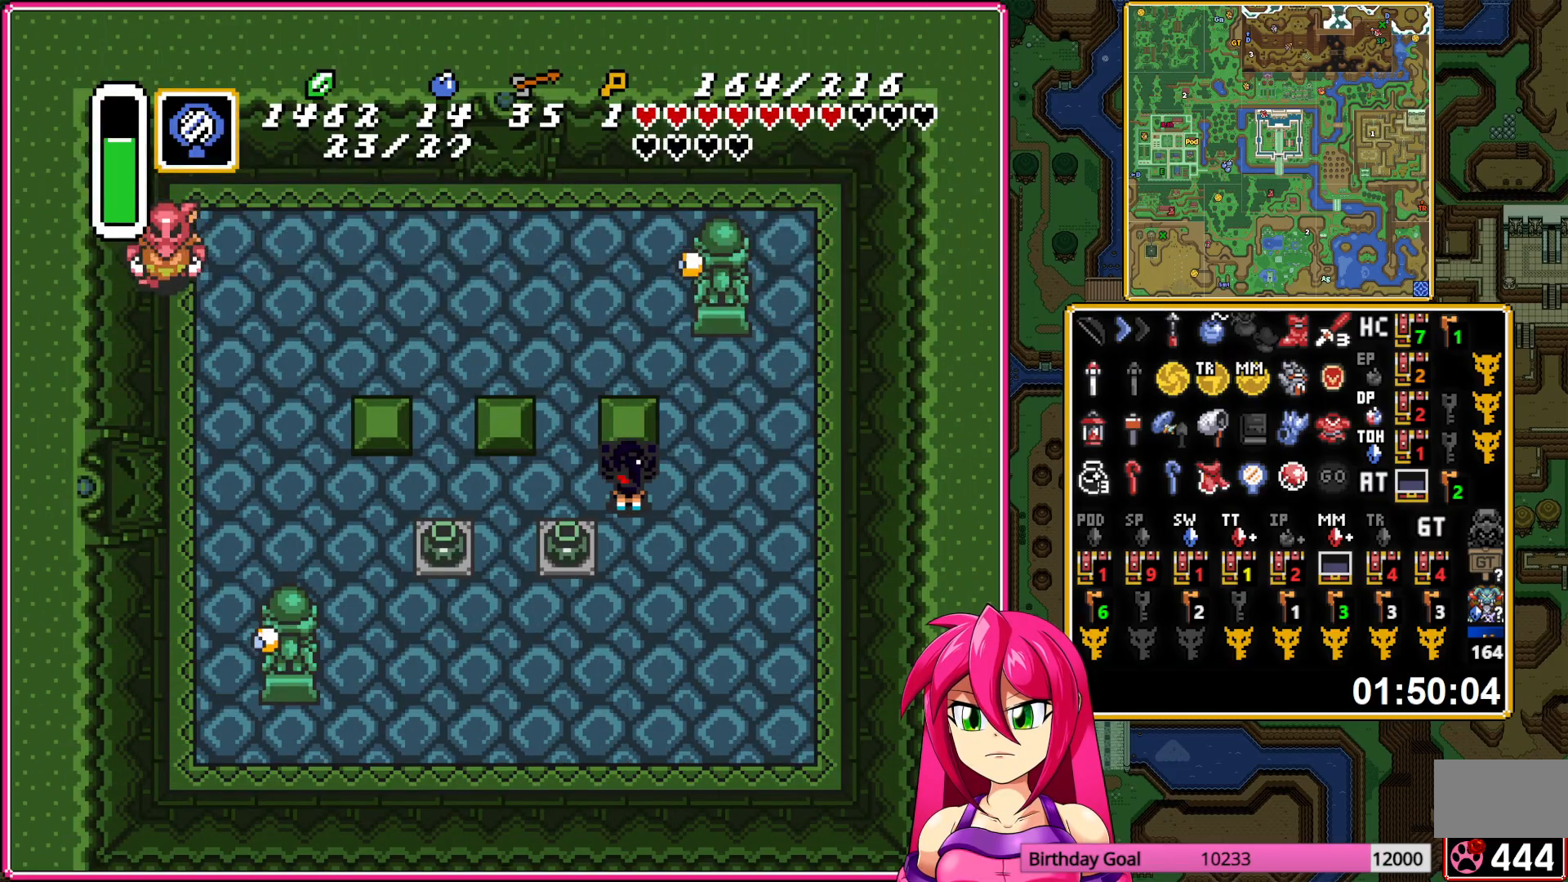
{"buttons": ["A", "DPAD_DOWN"], "events": [[350, "DPAD_DOWN", "down"]]}
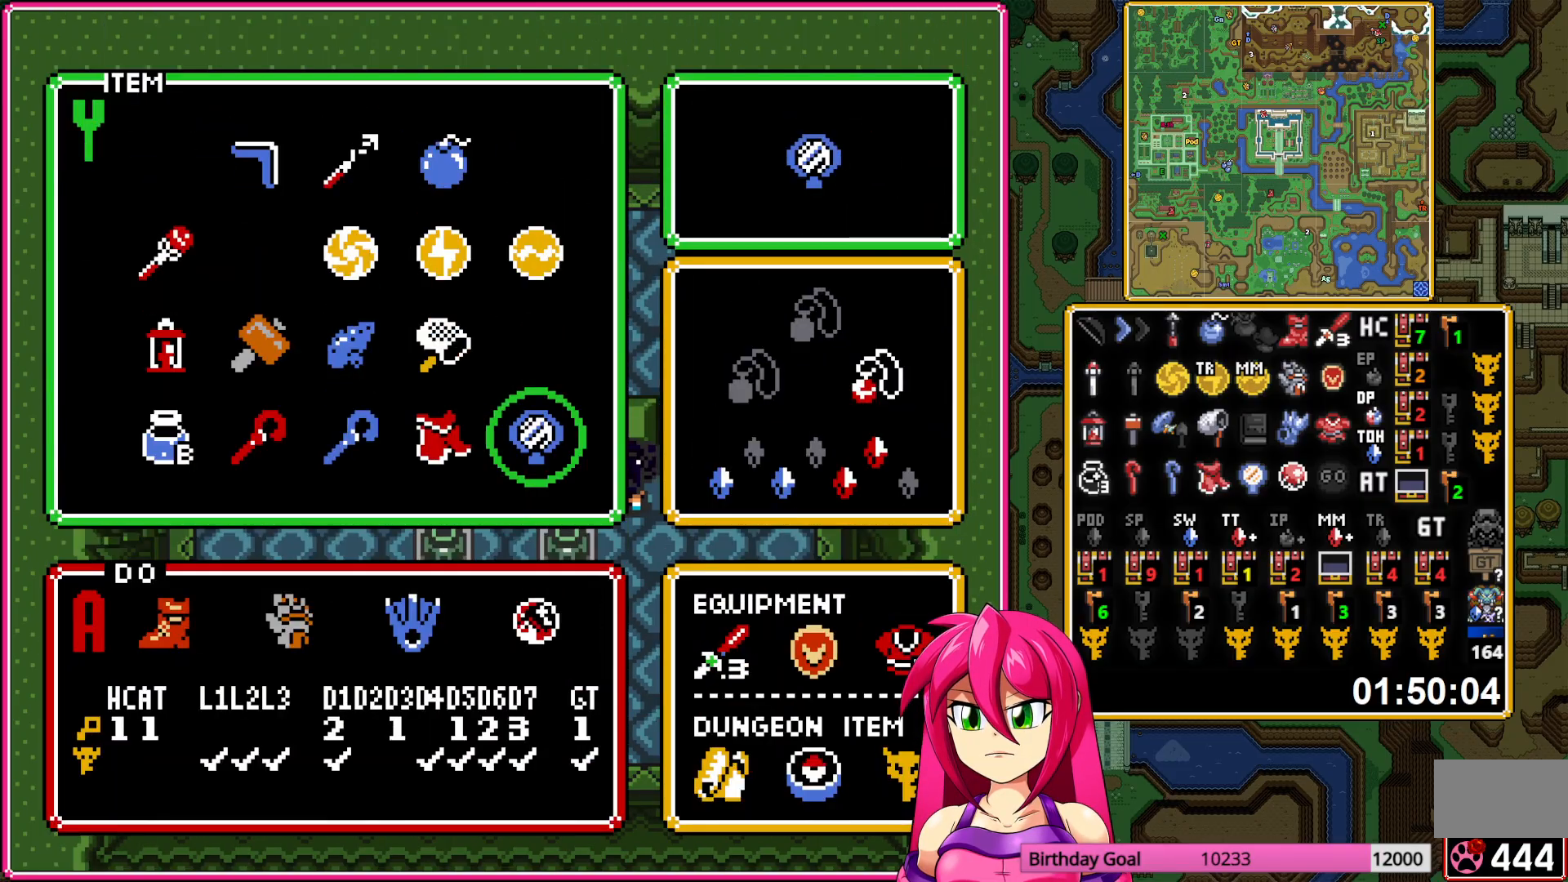
{"buttons": ["A"], "events": [[50, "DPAD_DOWN", "up"], [133, "DPAD_UP", "down"], [250, "DPAD_UP", "up"]]}
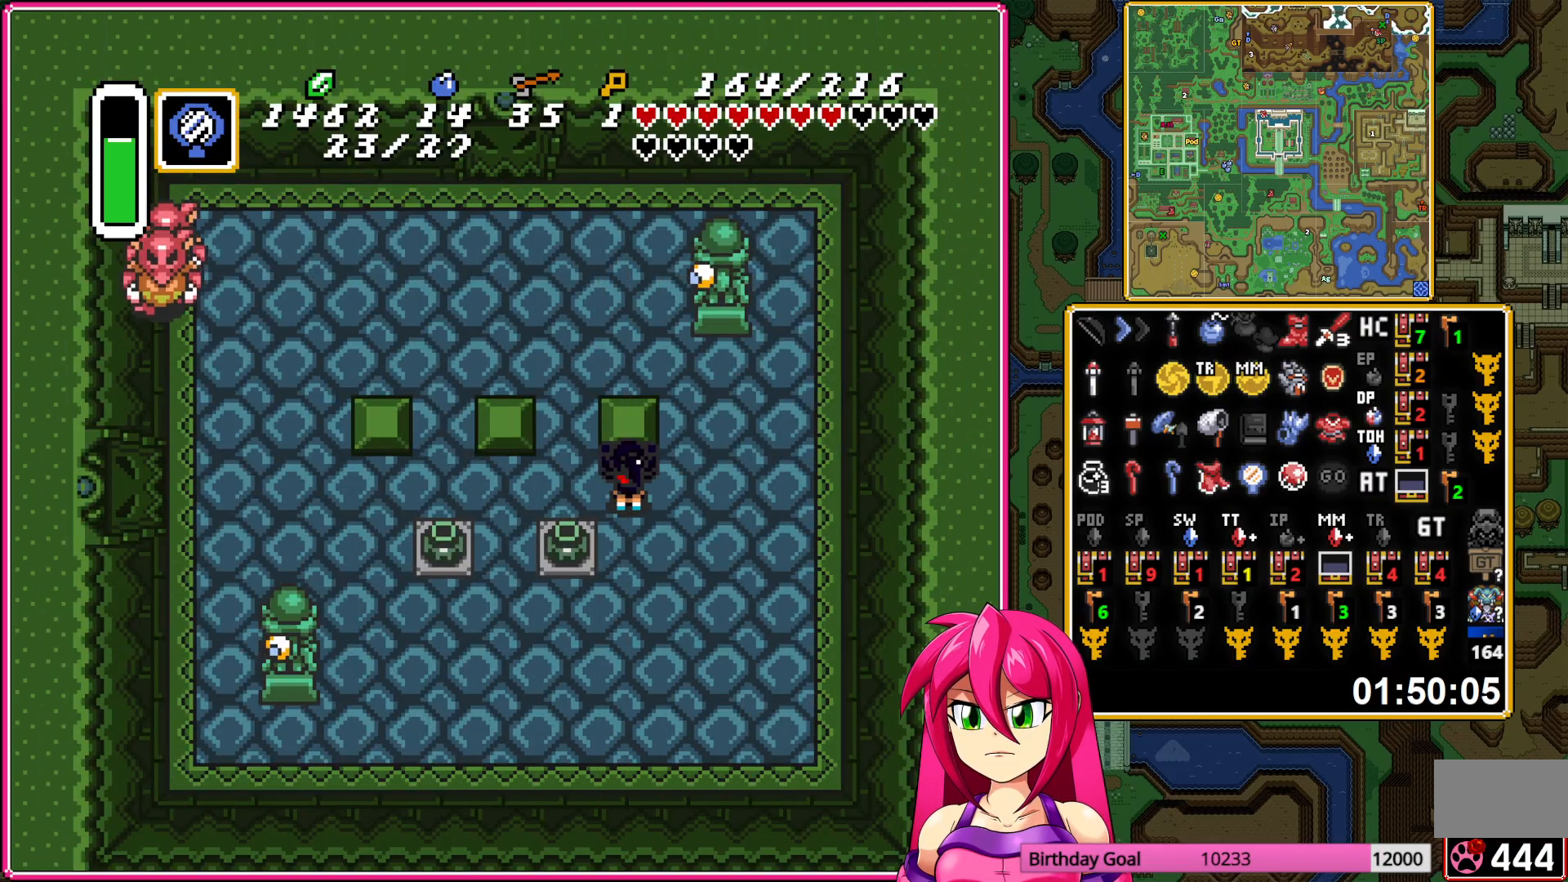
{"buttons": ["A"], "events": []}
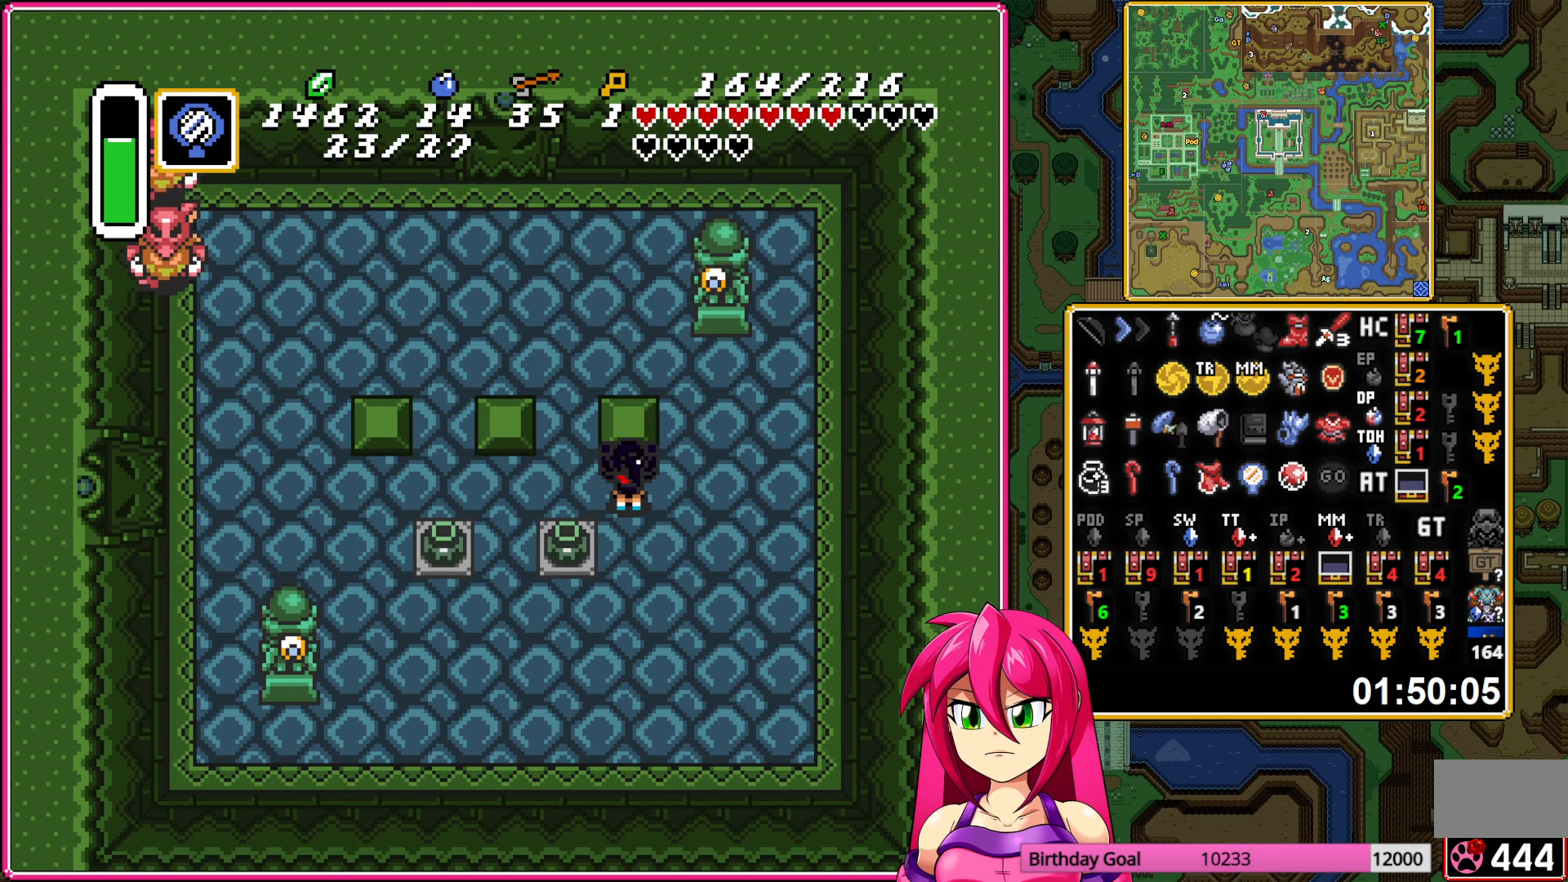
{"buttons": ["A"], "events": []}
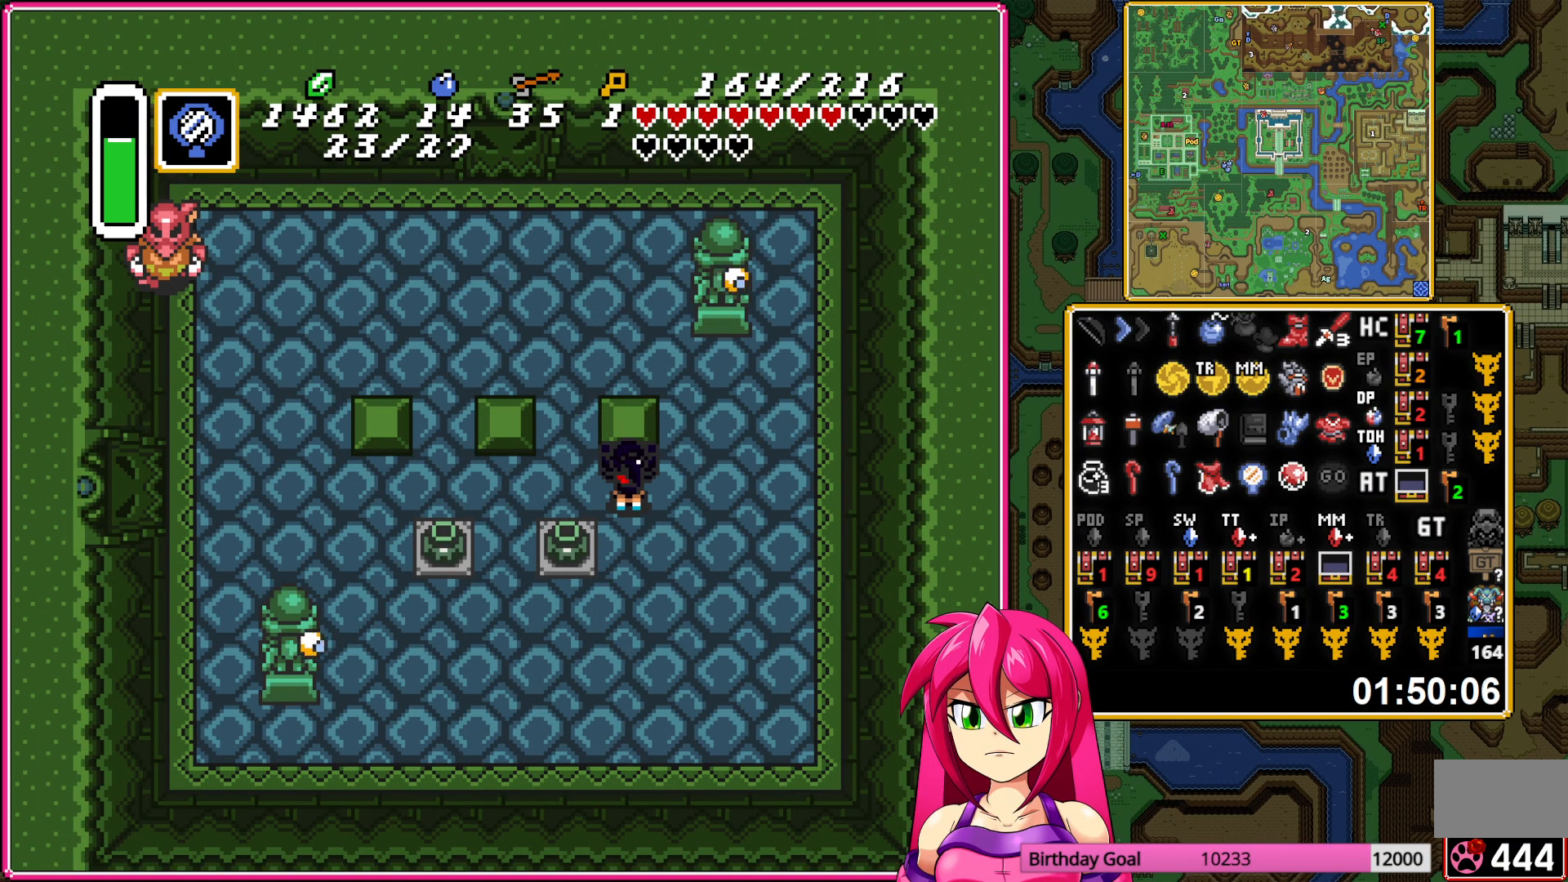
{"buttons": ["A"], "events": []}
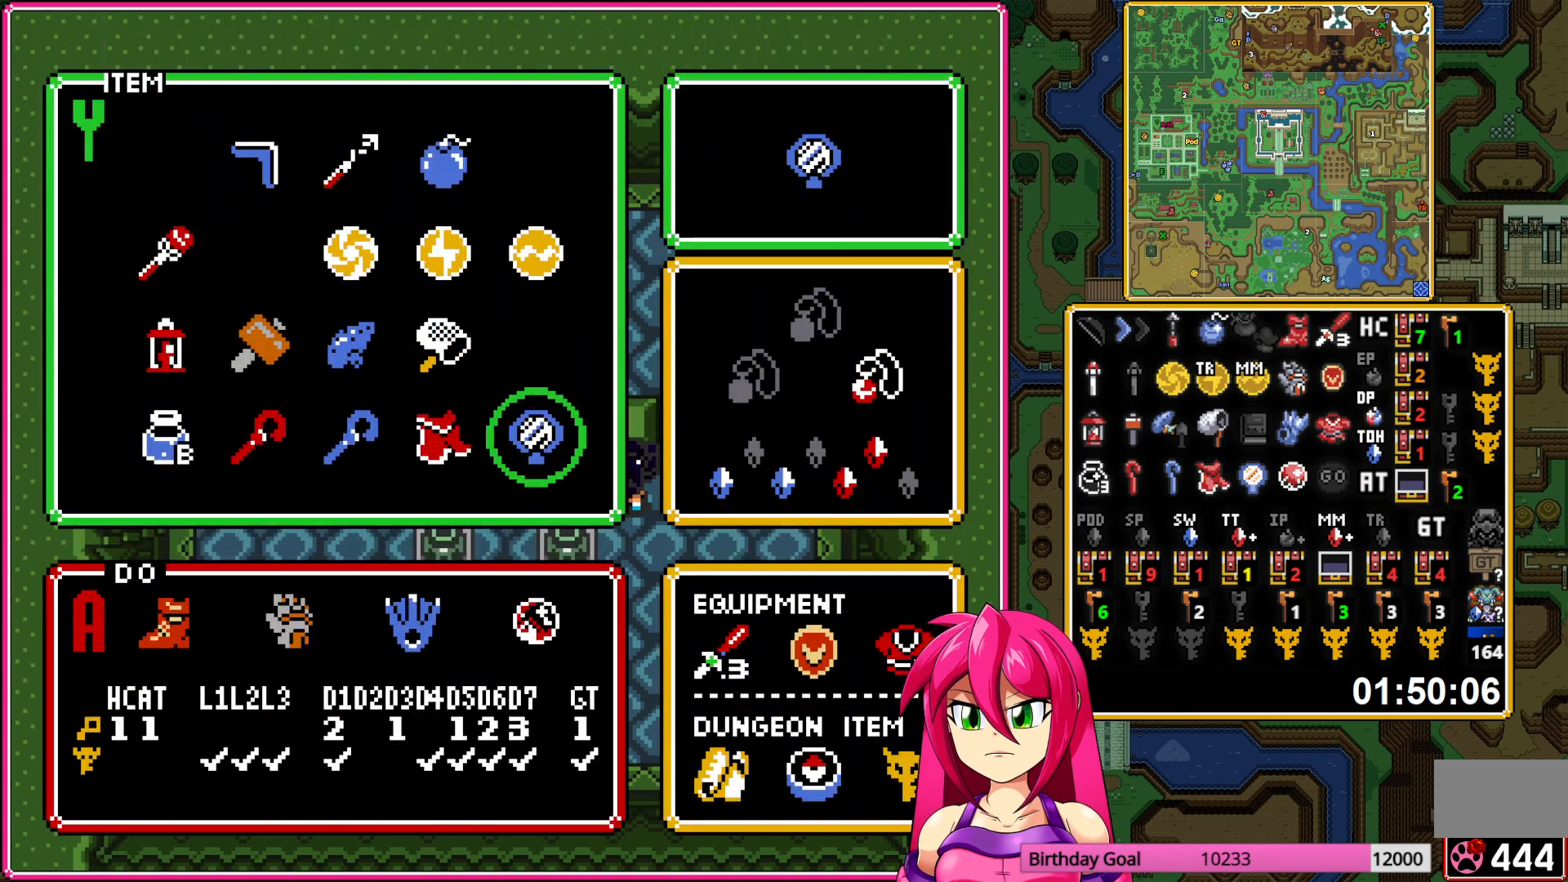
{"buttons": ["A"], "events": [[117, "DPAD_RIGHT", "down"], [150, "DPAD_RIGHT", "up"]]}
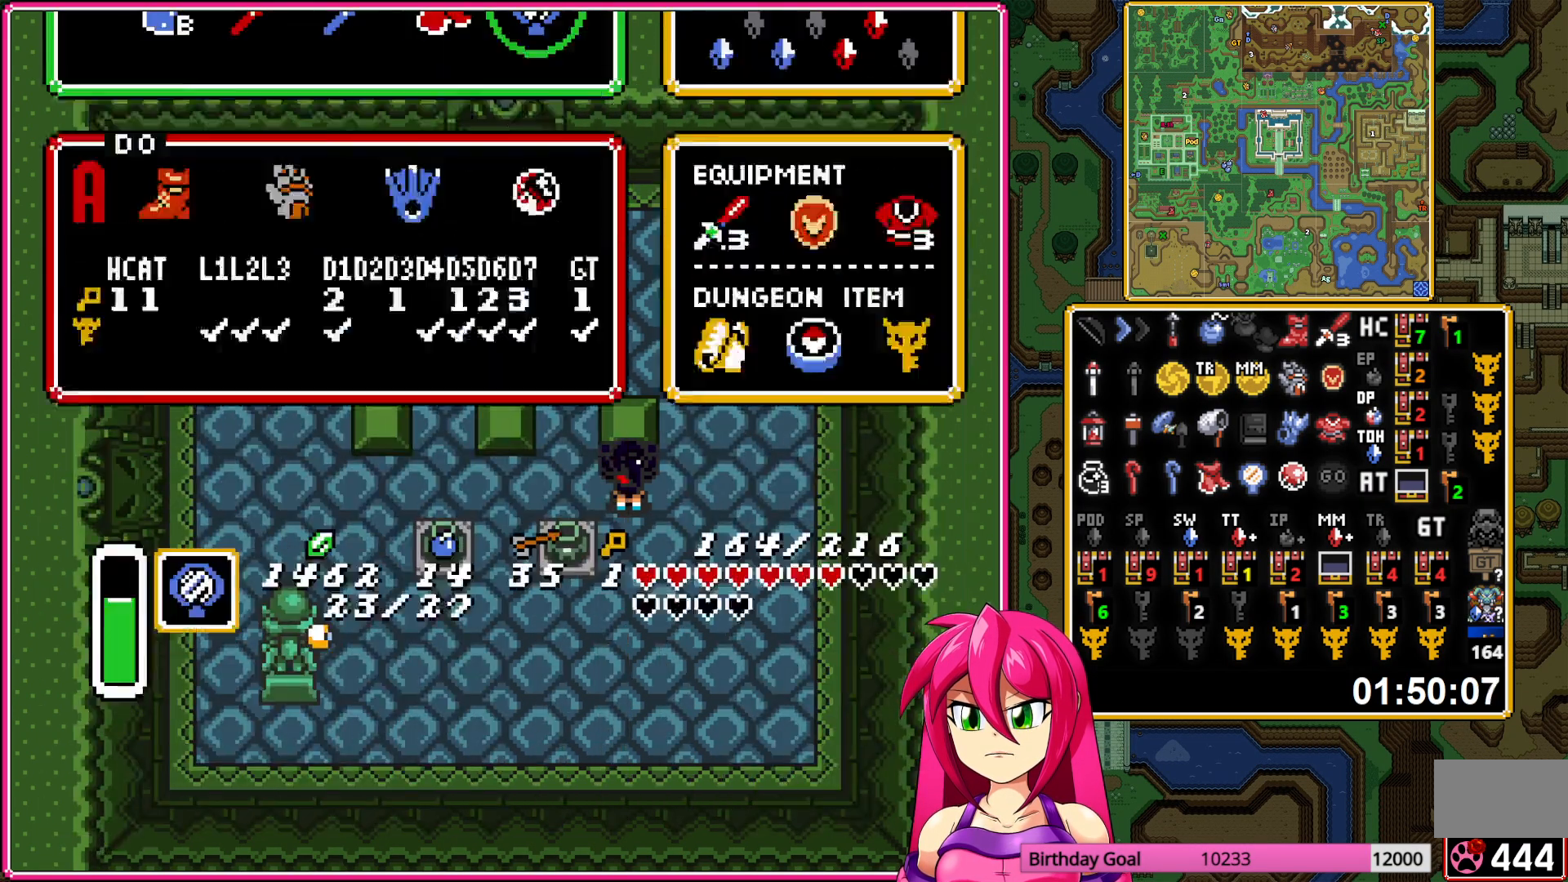
{"buttons": ["A"], "events": [[383, "DPAD_RIGHT", "down"], [450, "DPAD_RIGHT", "up"]]}